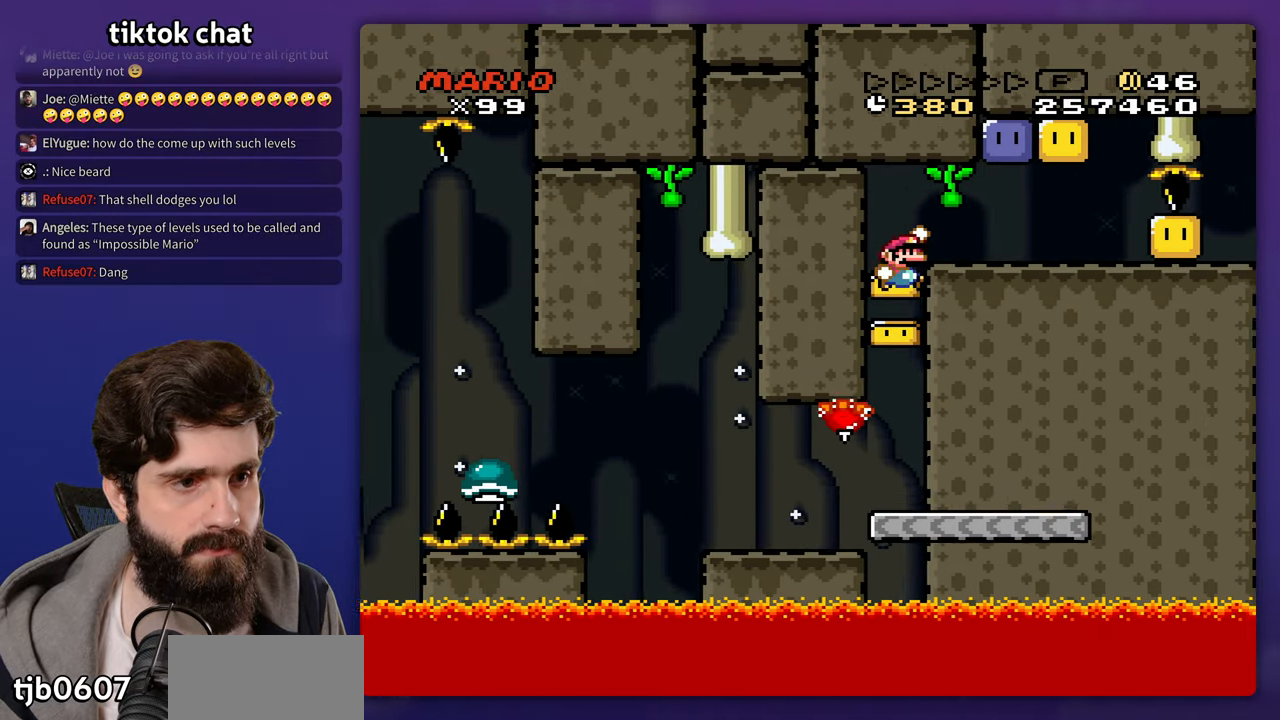
Gameplay with a controller (Nintendo layout); each line is a JSON object with the inputs held at the frame after it (dt_ms = milliseconds from this image to that frame). "events" lists button and stick changes between this image and that frame as [ms after this image, input, new state], when the widget could be followed in between. Not read: B DPAD_RIGHT L3 R3 X Y.
{"dt_ms": 500, "buttons": ["DPAD_LEFT"], "events": [[483, "DPAD_LEFT", "down"]]}
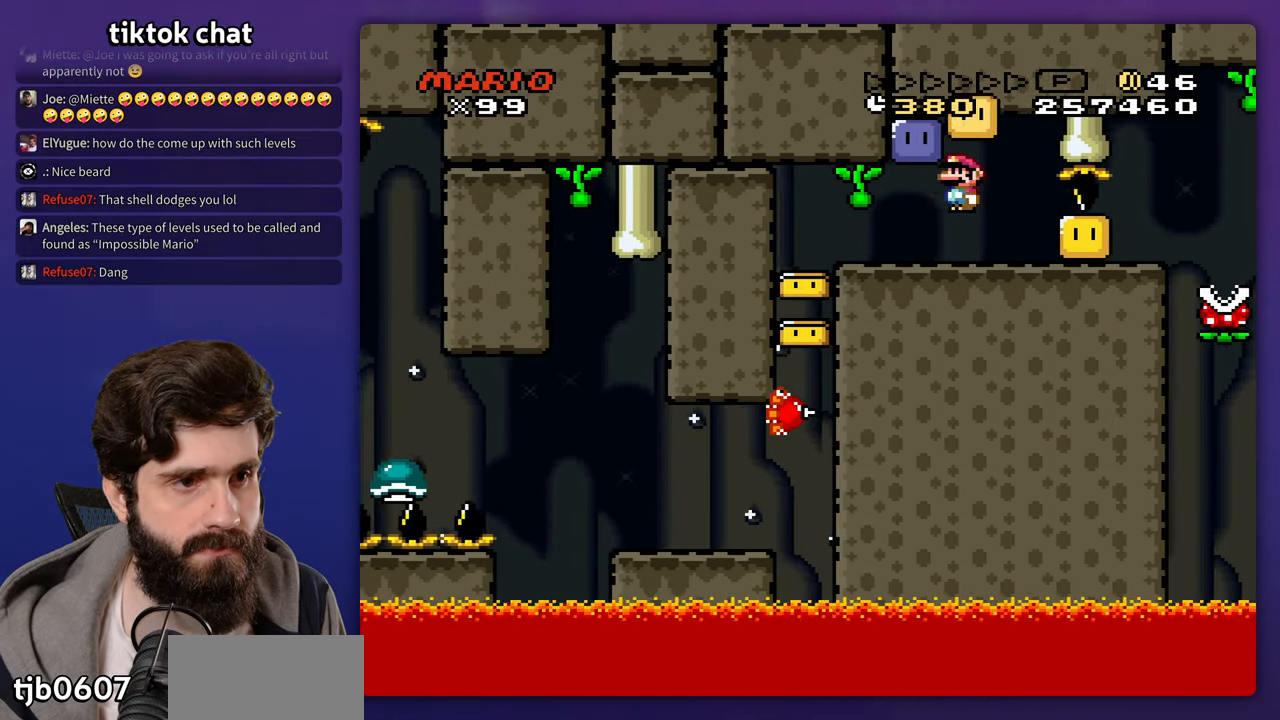
{"dt_ms": 500, "buttons": ["DPAD_LEFT"], "events": [[100, "DPAD_LEFT", "up"], [300, "DPAD_LEFT", "down"]]}
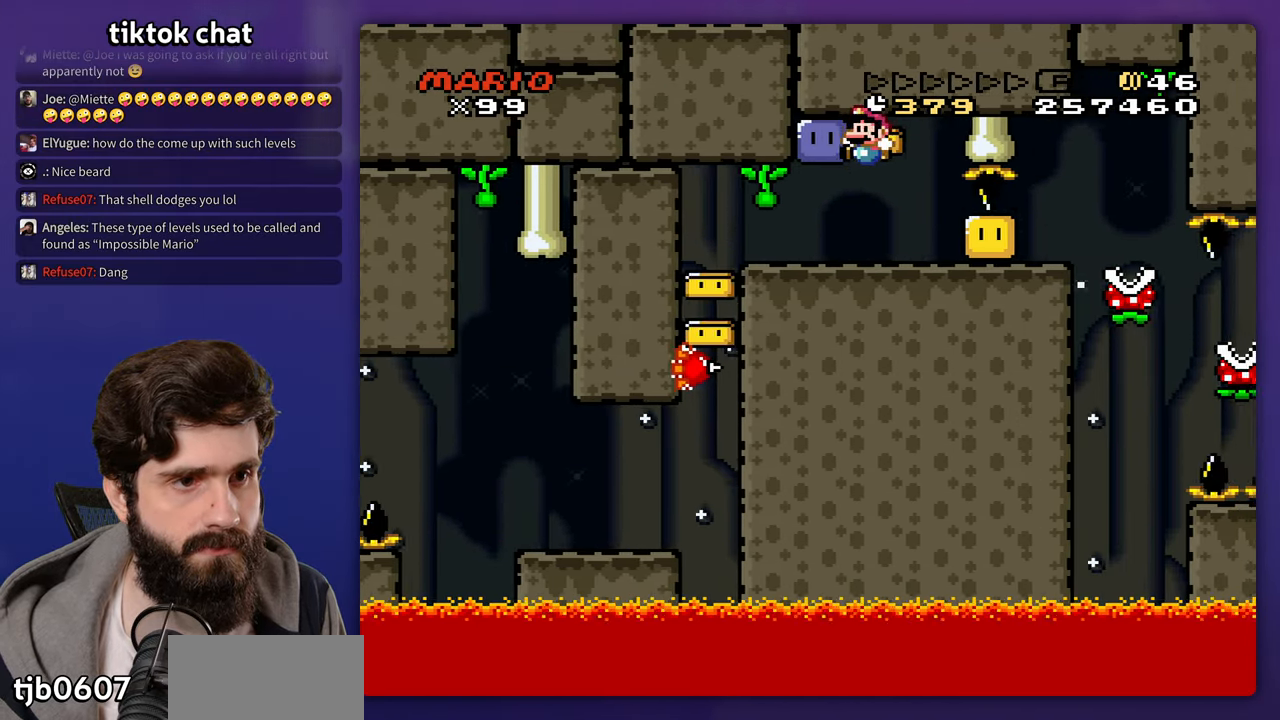
{"dt_ms": 500, "buttons": [], "events": [[167, "DPAD_LEFT", "up"]]}
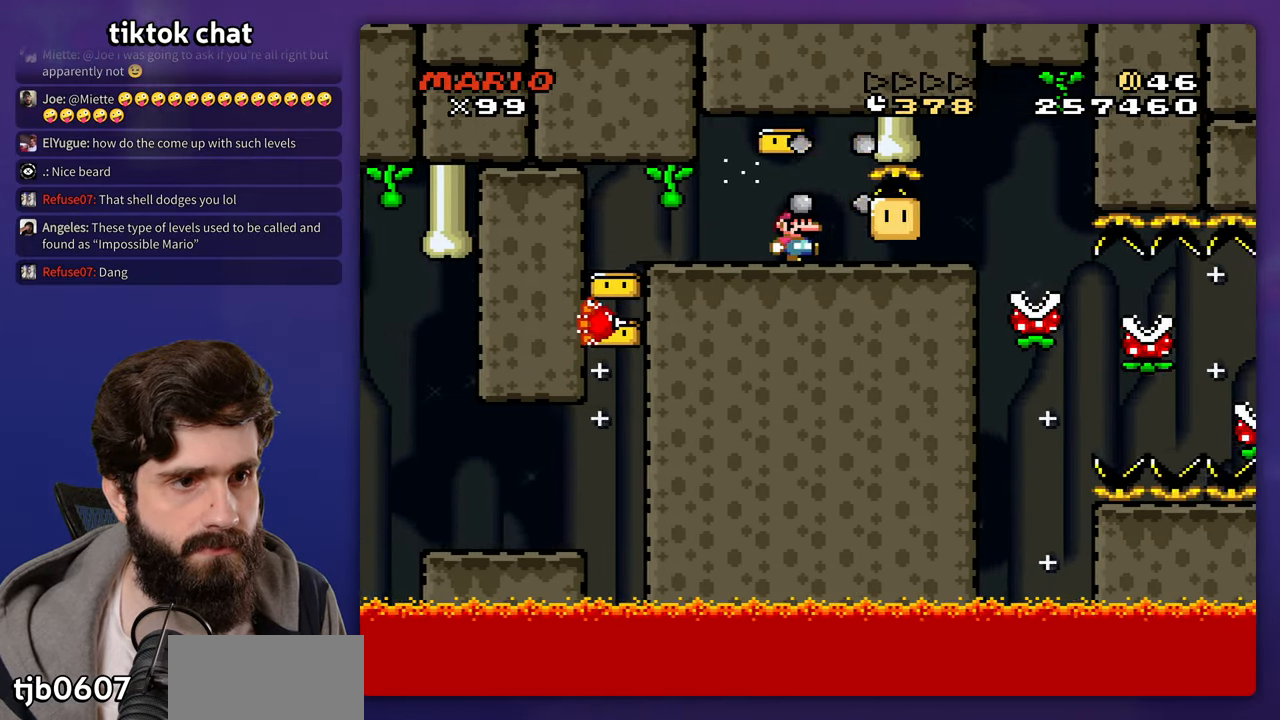
{"dt_ms": 500, "buttons": ["DPAD_LEFT"], "events": [[333, "A", "down"], [400, "A", "up"], [483, "DPAD_LEFT", "down"]]}
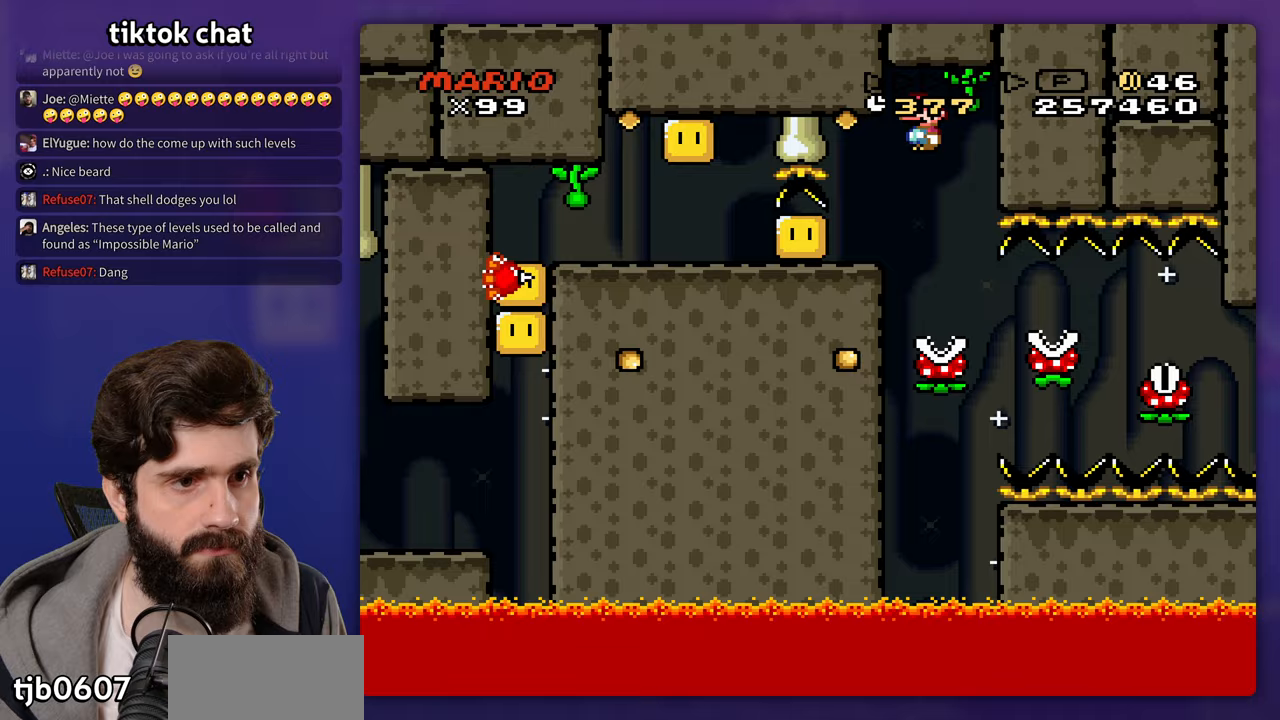
{"dt_ms": 500, "buttons": []}
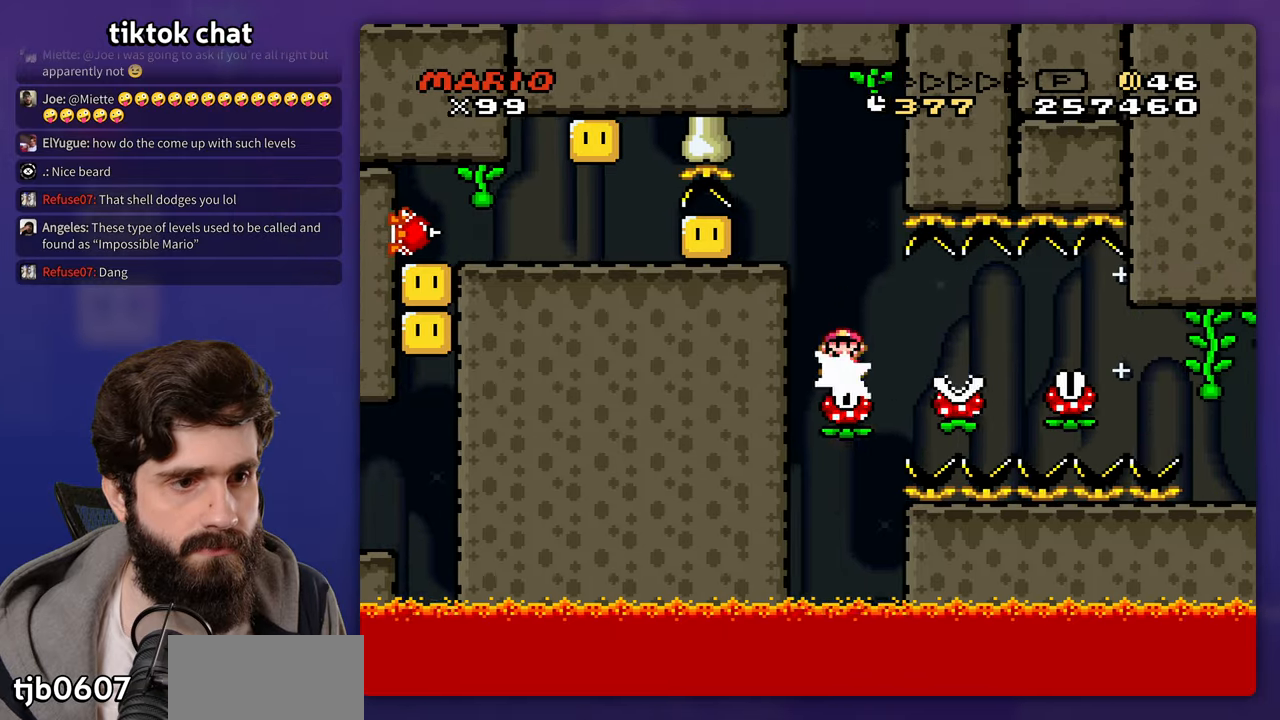
{"dt_ms": 500, "buttons": [], "events": [[83, "A", "down"], [417, "A", "up"]]}
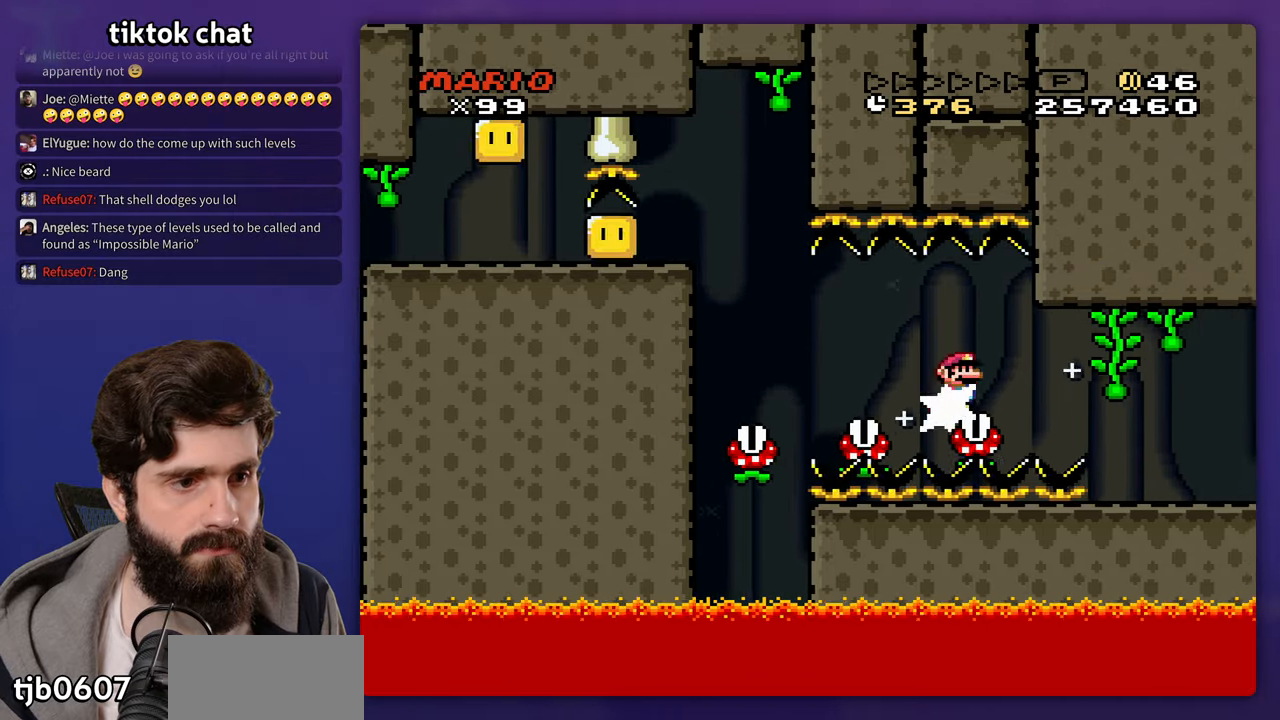
{"dt_ms": 500, "buttons": ["DPAD_LEFT"], "events": [[83, "A", "down"], [300, "A", "up"], [400, "DPAD_LEFT", "down"]]}
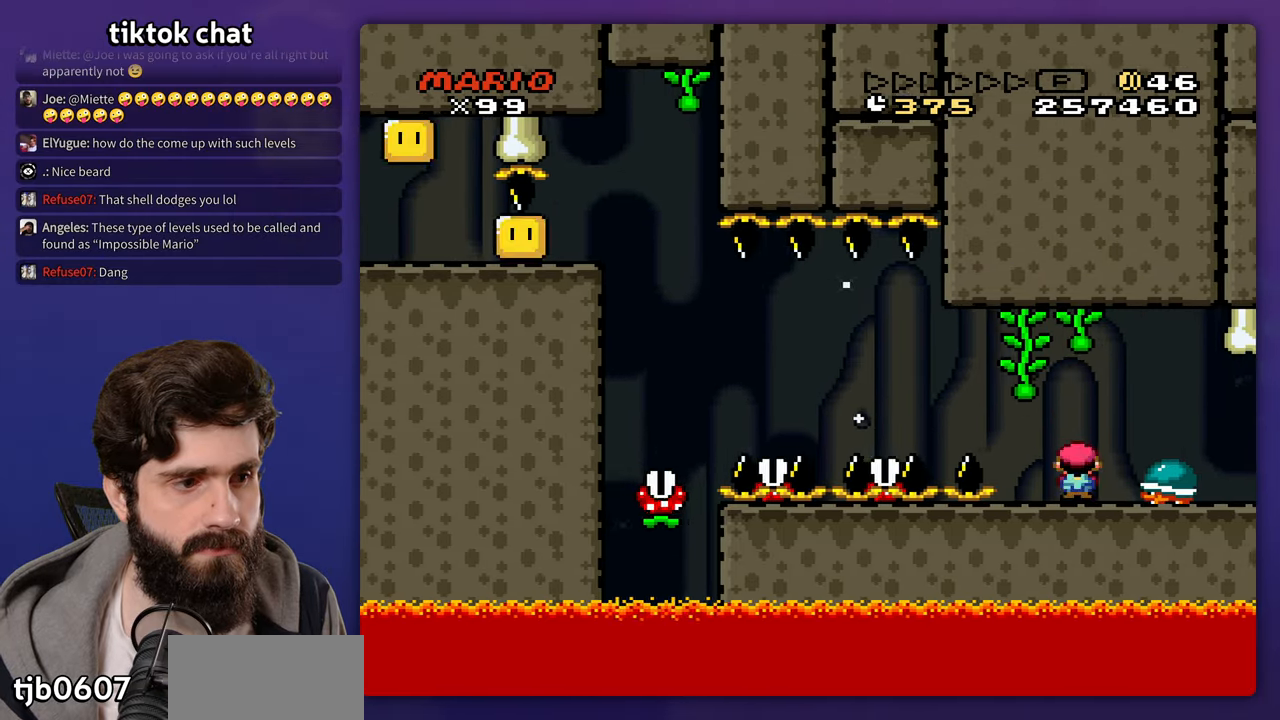
{"dt_ms": 500, "buttons": ["DPAD_LEFT"], "events": [[117, "DPAD_LEFT", "up"], [383, "DPAD_LEFT", "down"]]}
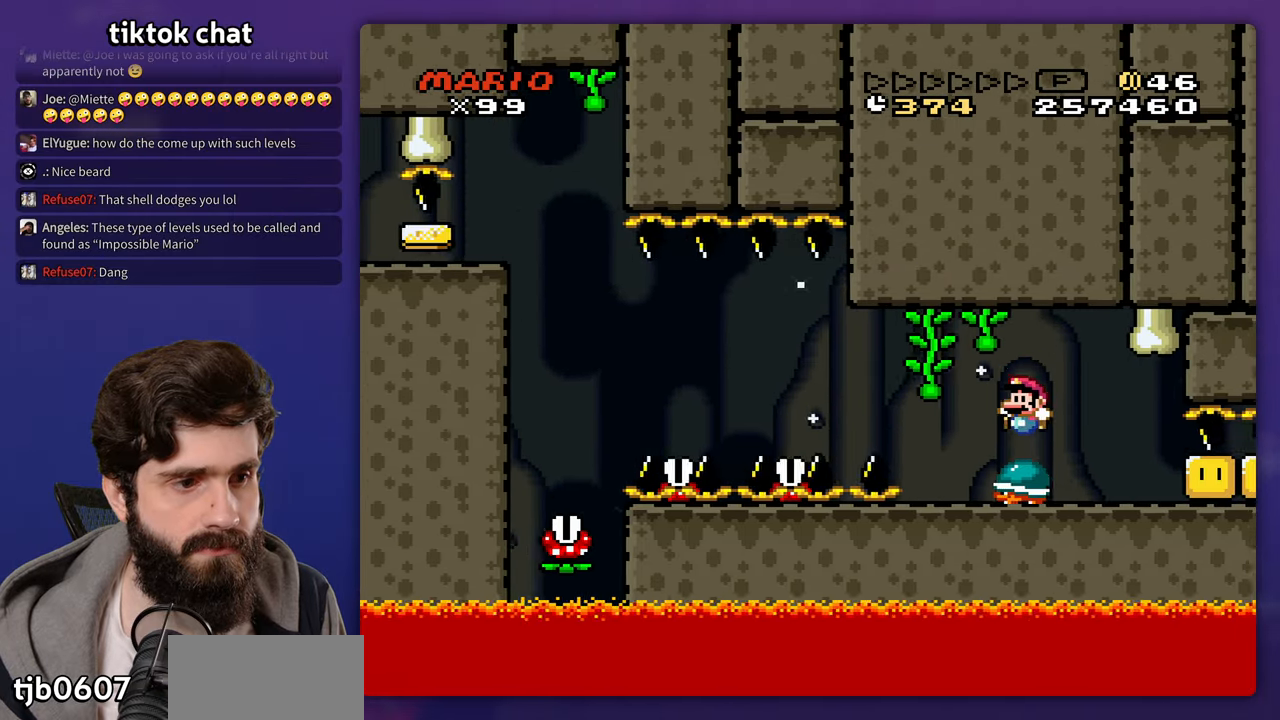
{"dt_ms": 500, "buttons": [], "events": [[17, "DPAD_LEFT", "up"]]}
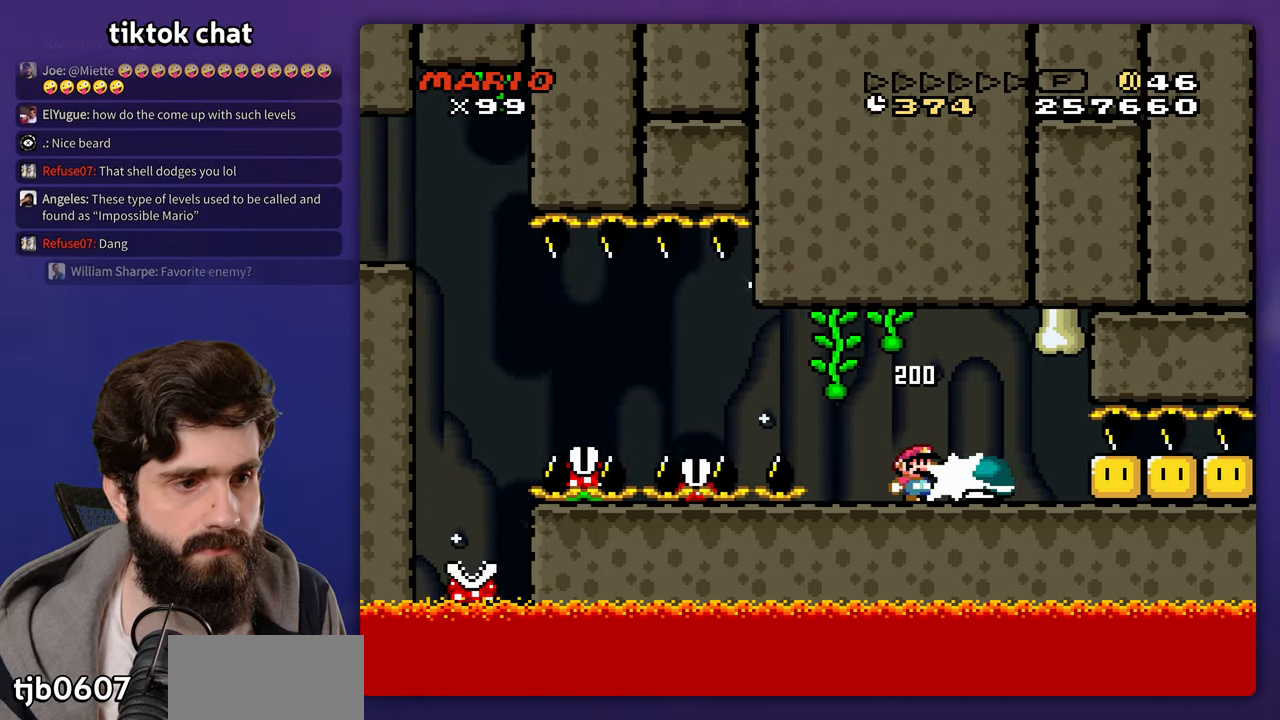
{"dt_ms": 500, "buttons": ["DPAD_LEFT"], "events": [[467, "DPAD_LEFT", "down"]]}
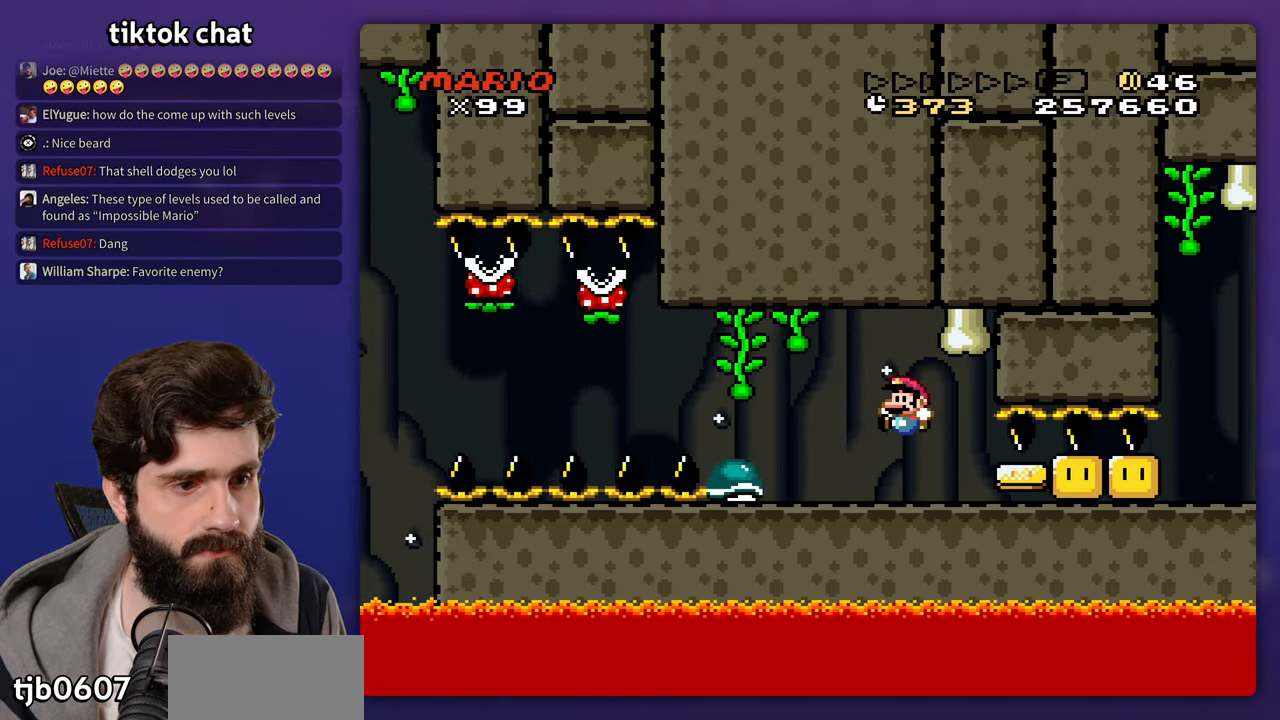
{"dt_ms": 500, "buttons": [], "events": [[83, "DPAD_LEFT", "up"], [217, "DPAD_LEFT", "down"], [483, "DPAD_LEFT", "up"]]}
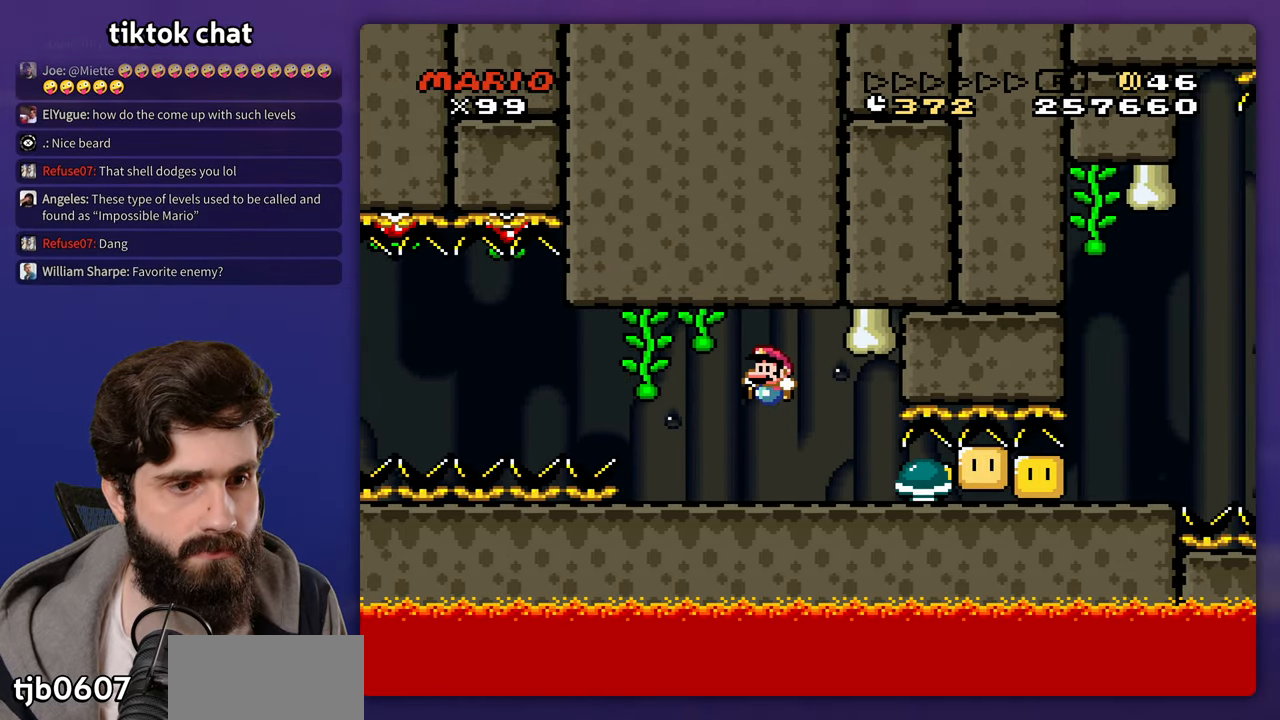
{"dt_ms": 500, "buttons": [], "events": []}
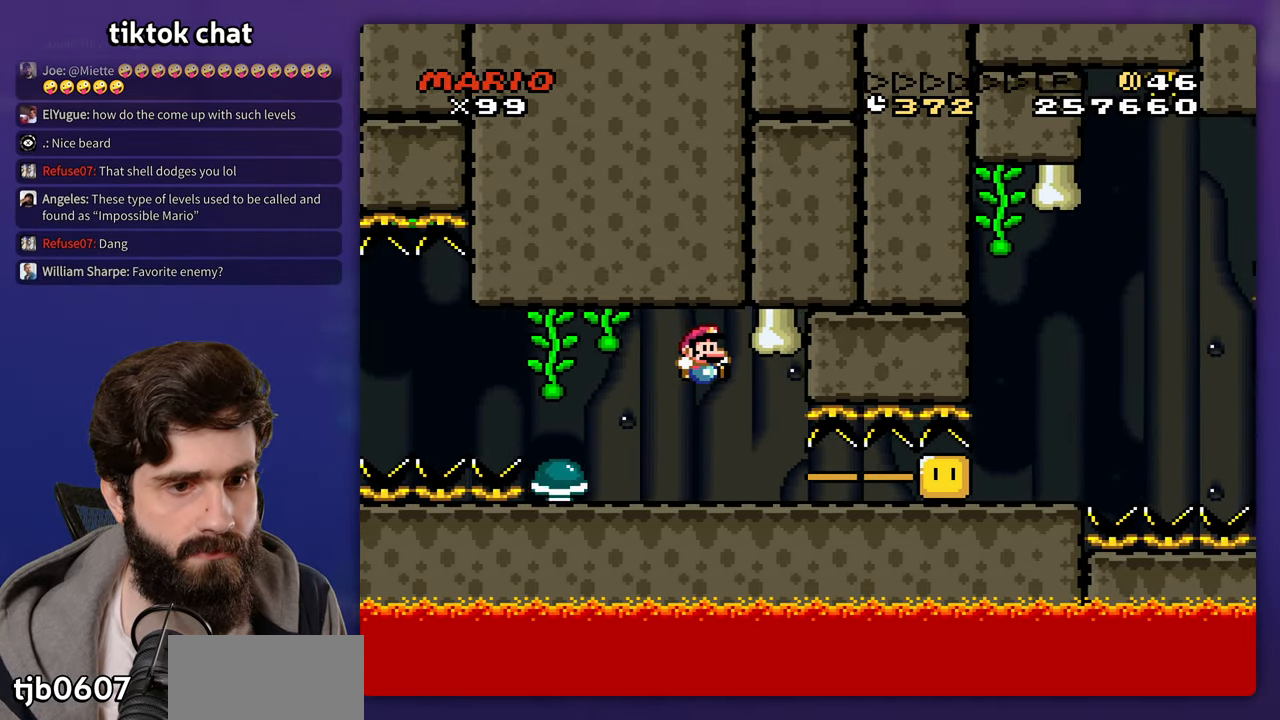
{"dt_ms": 500, "buttons": [], "events": [[167, "DPAD_LEFT", "down"], [450, "DPAD_LEFT", "up"]]}
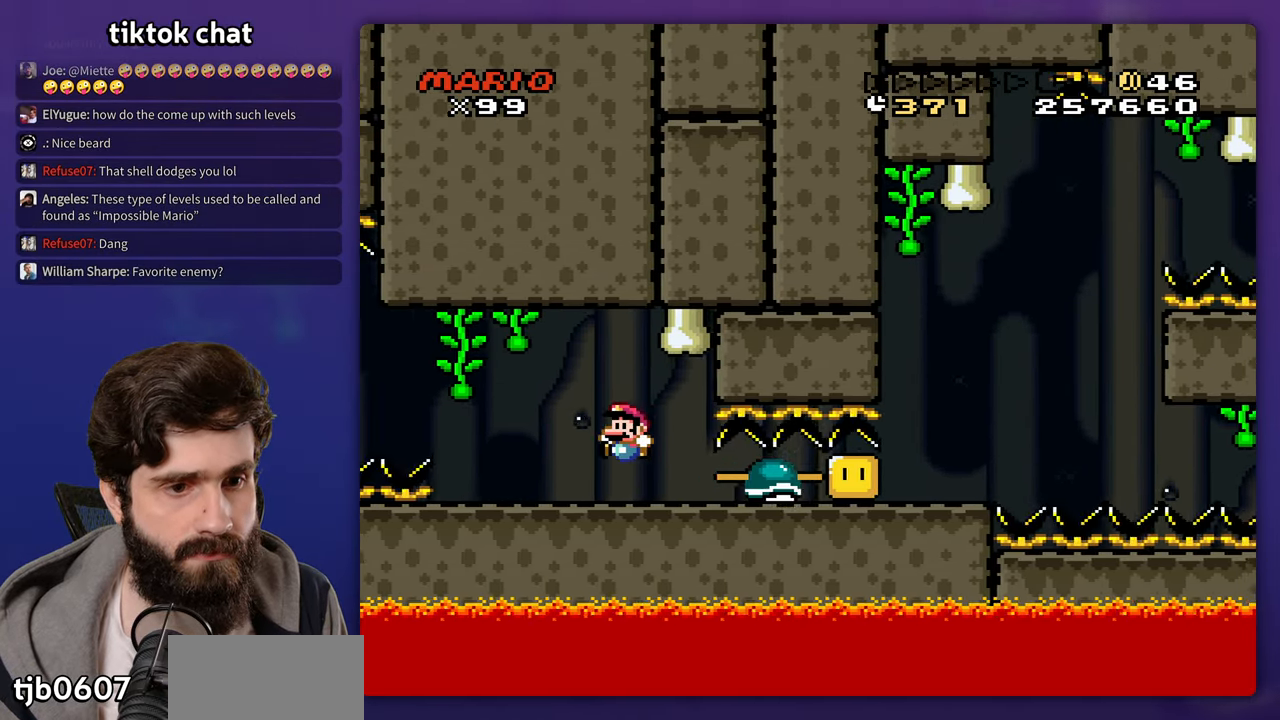
{"dt_ms": 500, "buttons": [], "events": []}
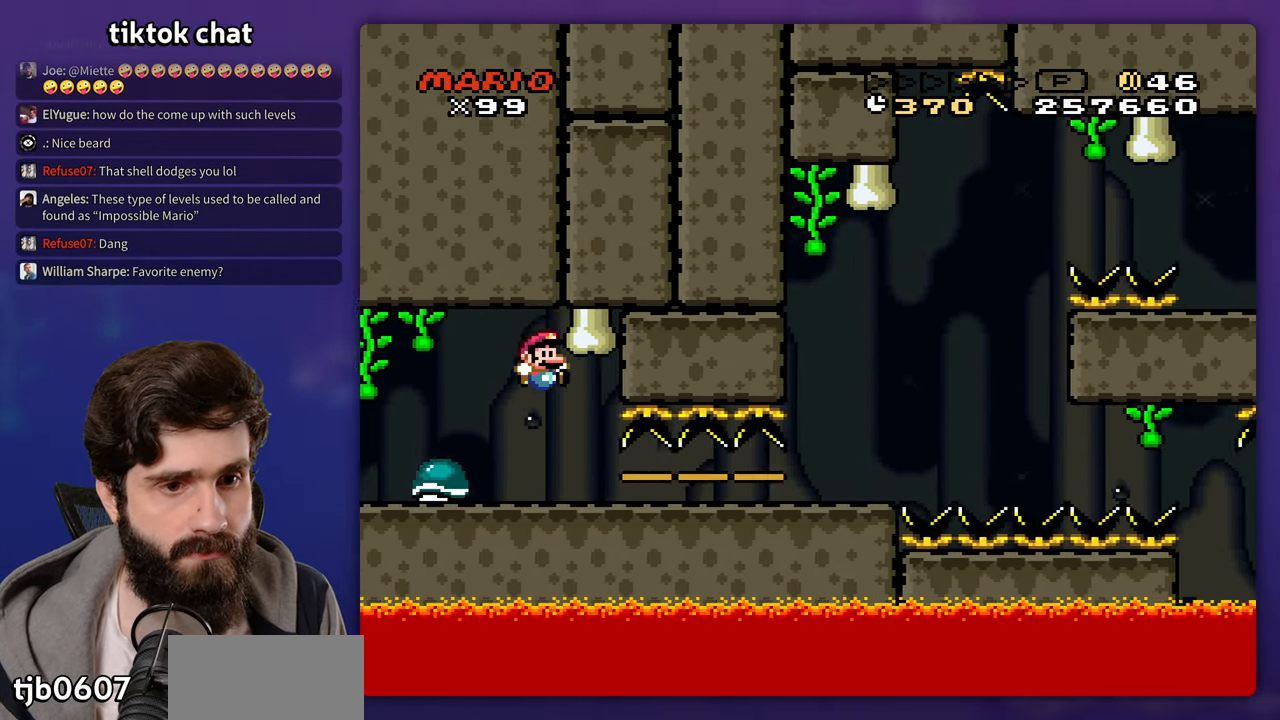
{"dt_ms": 500, "buttons": [], "events": []}
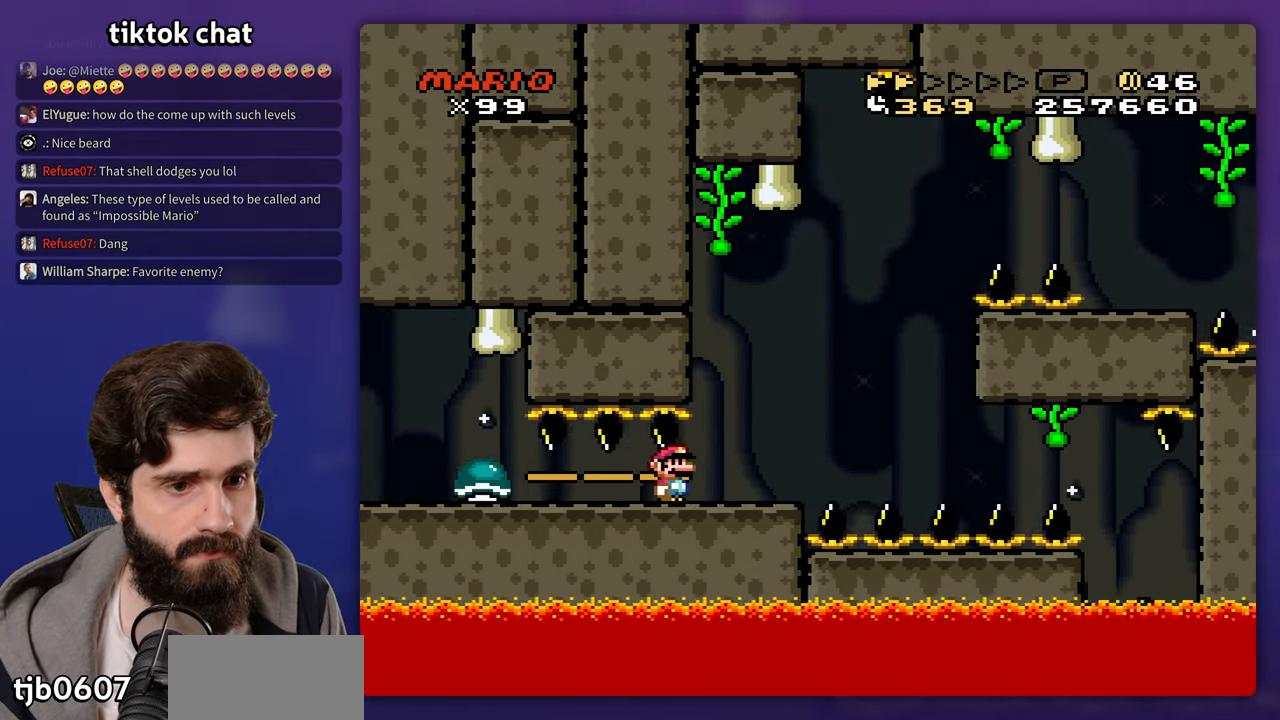
{"dt_ms": 500, "buttons": ["DPAD_UP", "DPAD_LEFT"]}
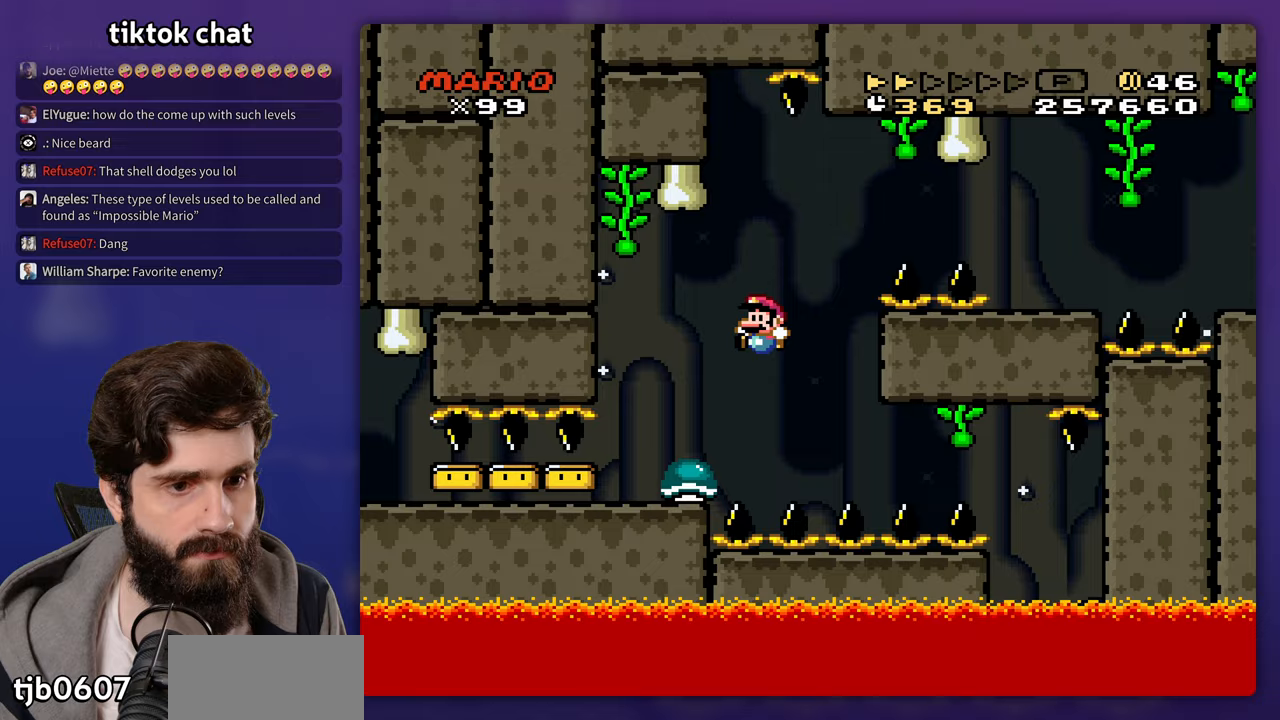
{"dt_ms": 500, "buttons": []}
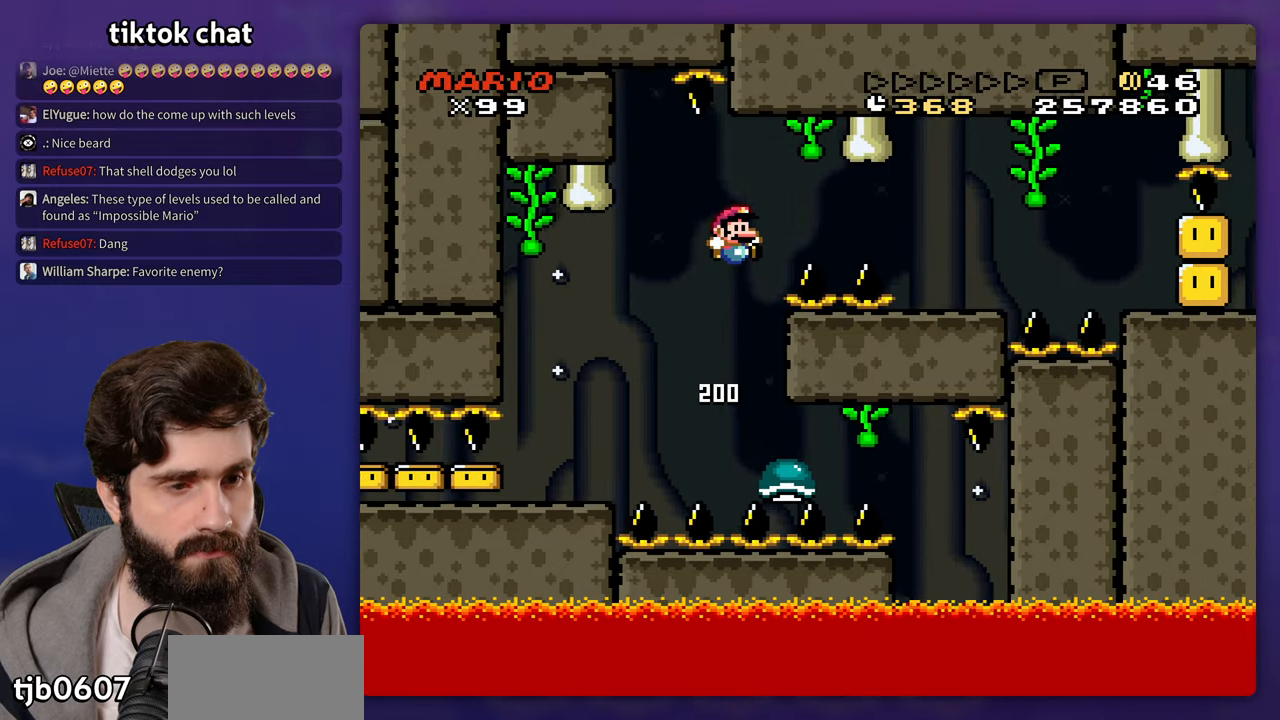
{"dt_ms": 500, "buttons": ["DPAD_UP", "DPAD_LEFT"]}
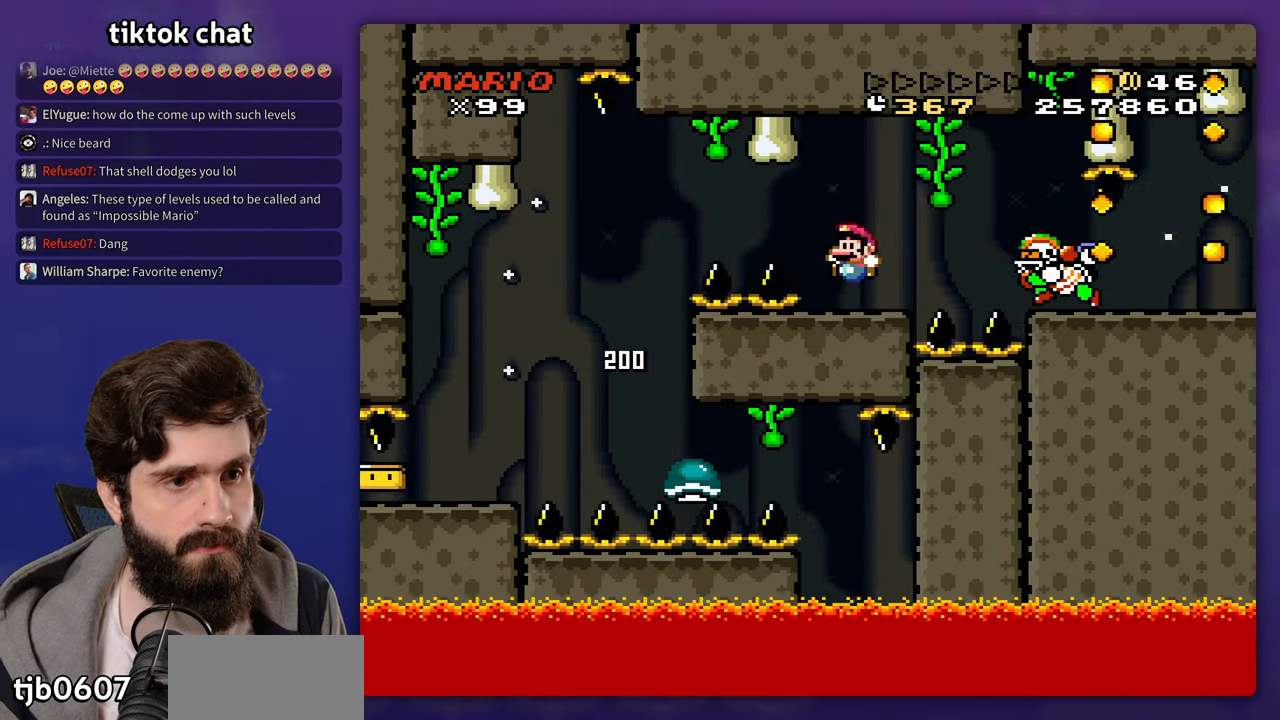
{"dt_ms": 500, "buttons": []}
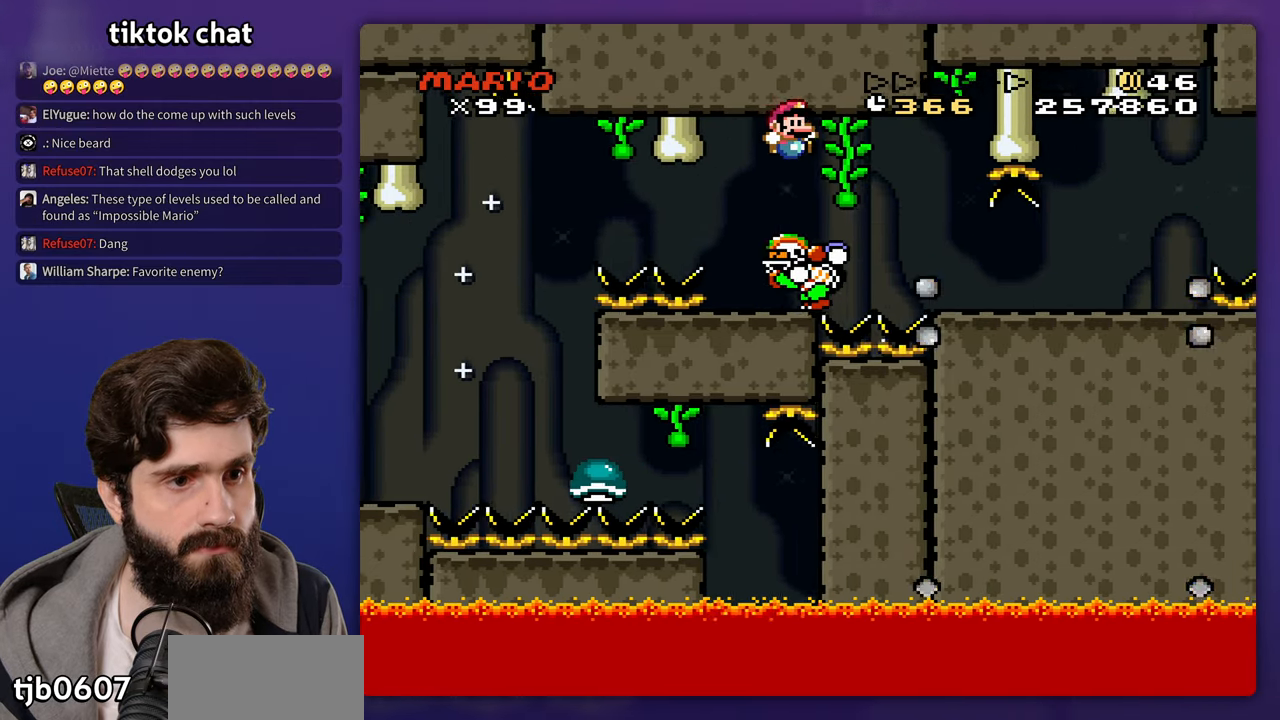
{"dt_ms": 500, "buttons": [], "events": [[17, "A", "down"], [400, "A", "up"]]}
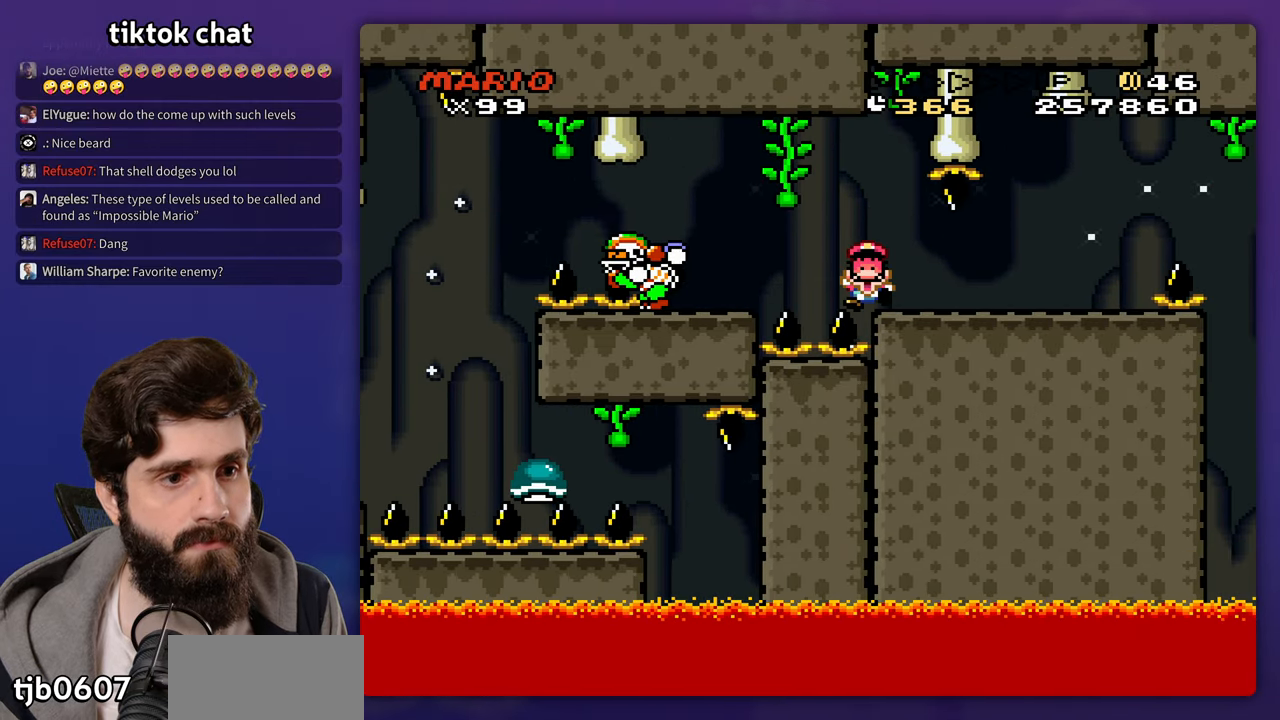
{"dt_ms": 1000, "buttons": []}
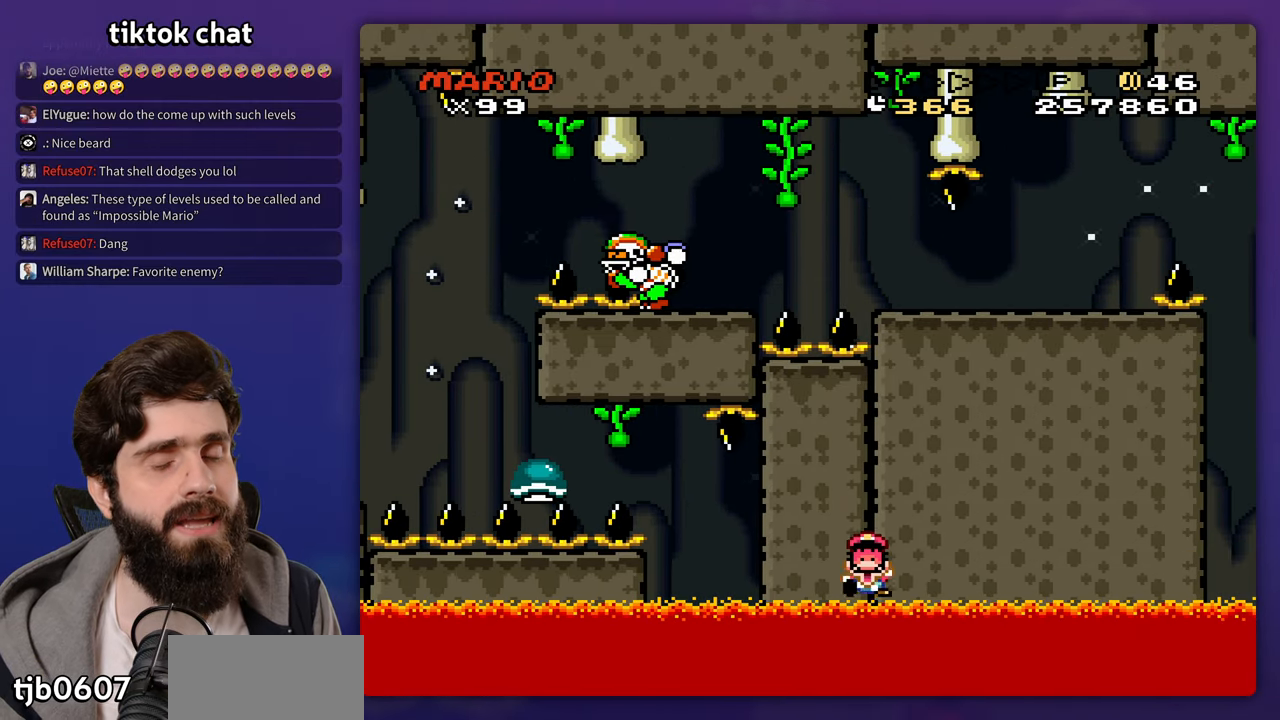
{"dt_ms": 500, "buttons": [], "events": []}
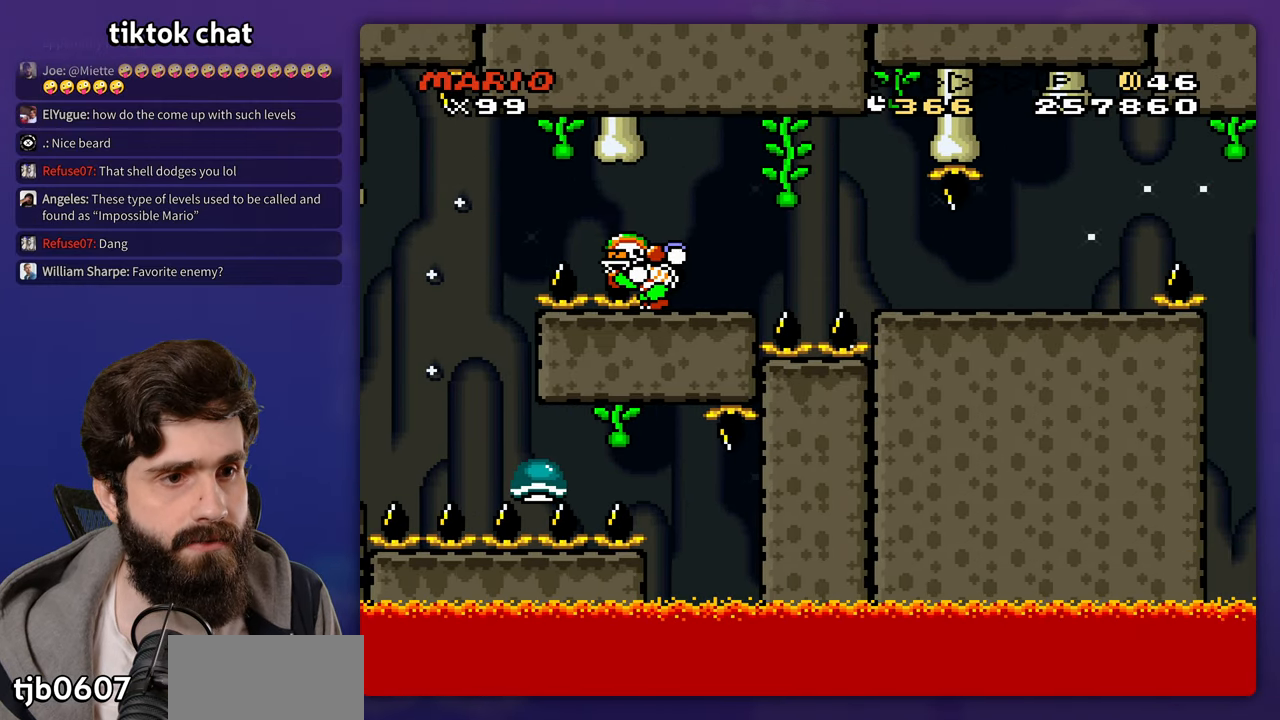
{"dt_ms": 500, "buttons": [], "events": []}
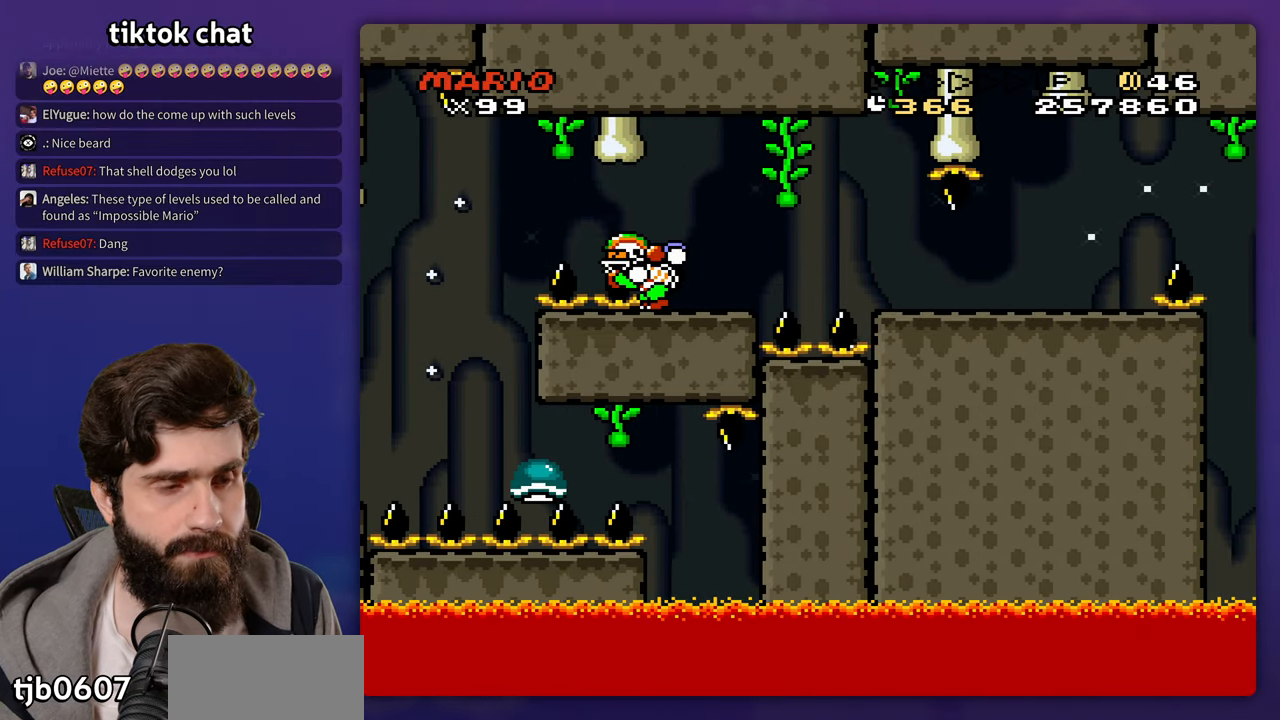
{"dt_ms": 500, "buttons": [], "events": []}
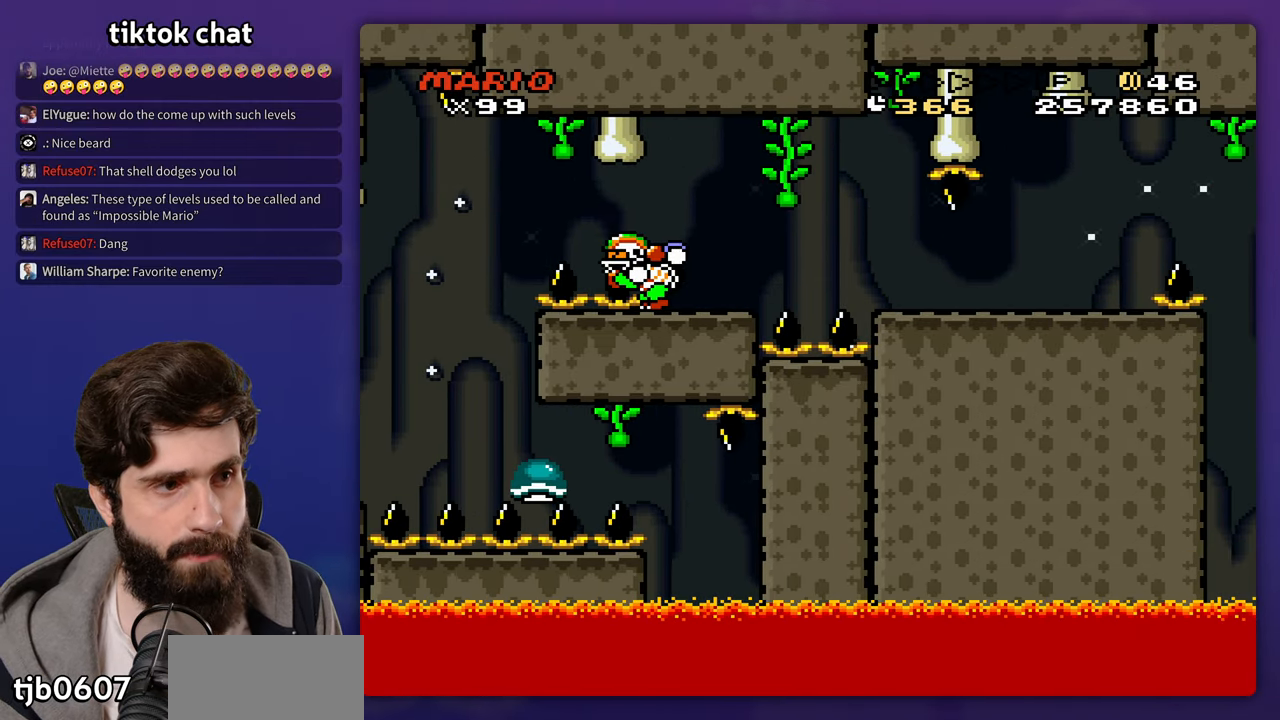
{"dt_ms": 500, "buttons": [], "events": []}
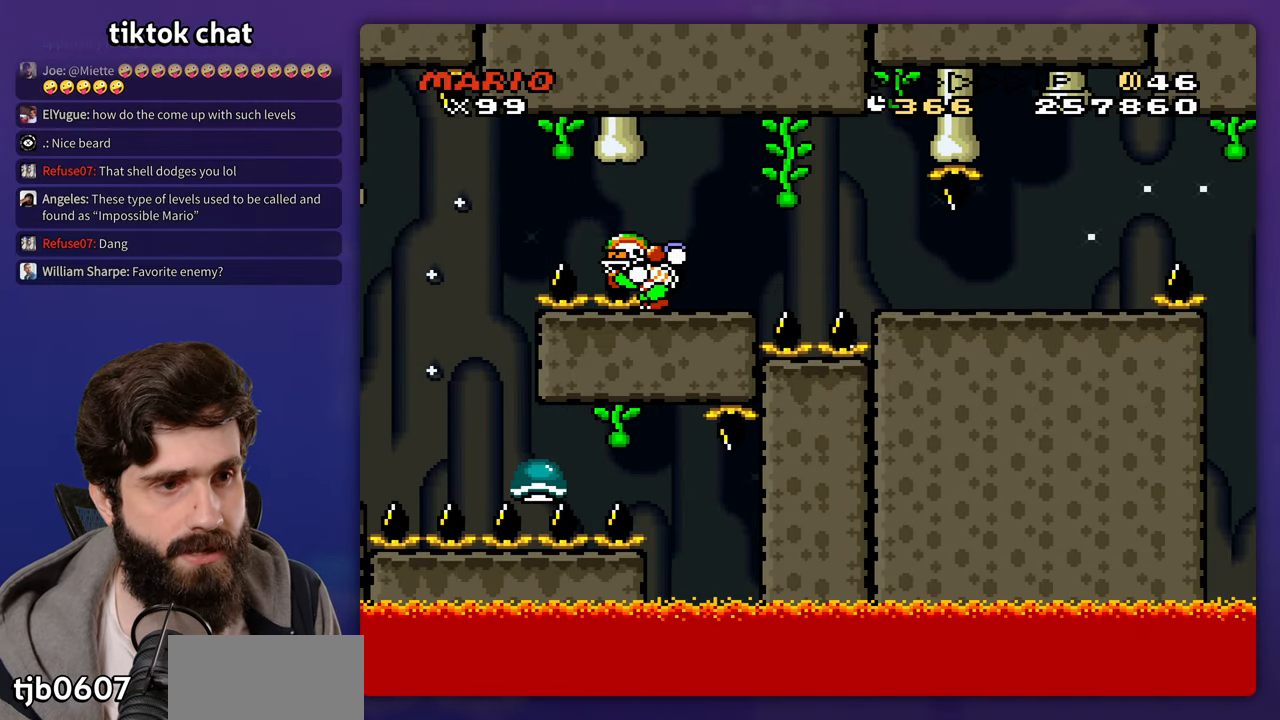
{"dt_ms": 500, "buttons": [], "events": []}
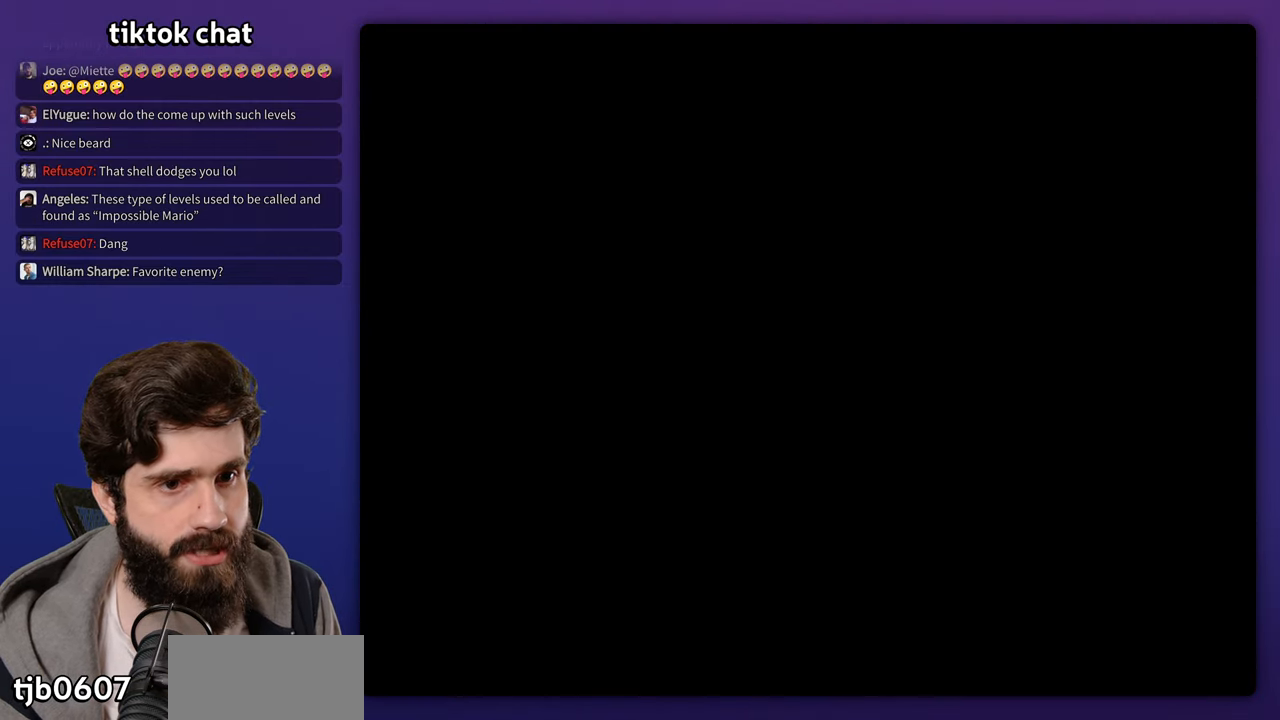
{"dt_ms": 500, "buttons": ["A"], "events": [[217, "A", "down"], [333, "A", "up"], [400, "A", "down"]]}
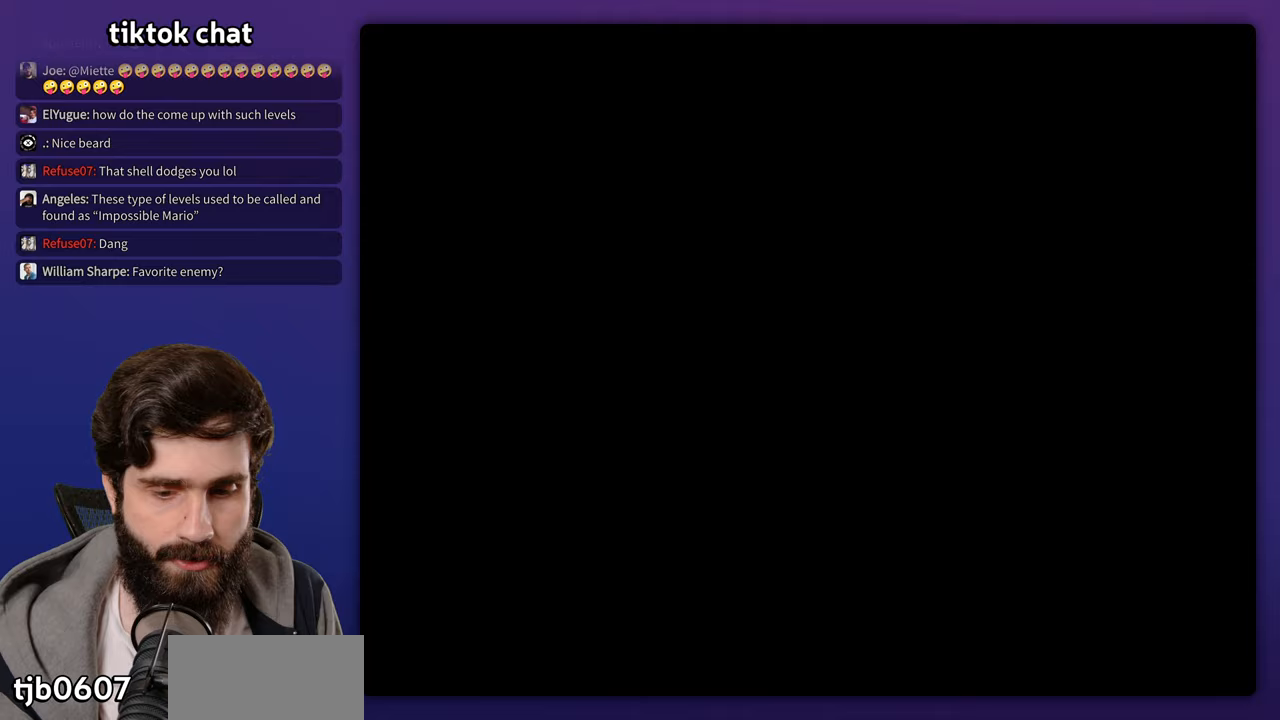
{"dt_ms": 500, "buttons": [], "events": [[17, "A", "up"], [83, "A", "down"], [150, "A", "up"], [250, "A", "down"], [317, "A", "up"], [400, "A", "down"], [467, "A", "up"]]}
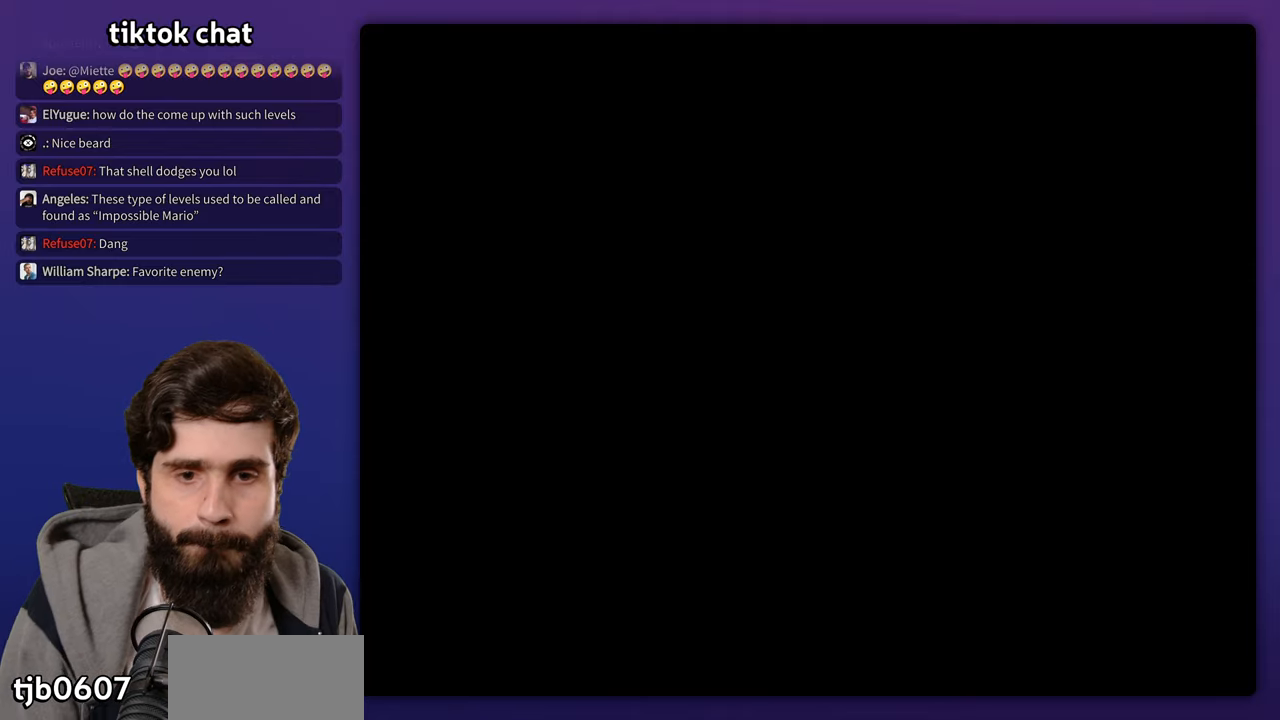
{"dt_ms": 500, "buttons": [], "events": [[50, "A", "down"], [117, "A", "up"], [217, "A", "down"], [317, "A", "up"]]}